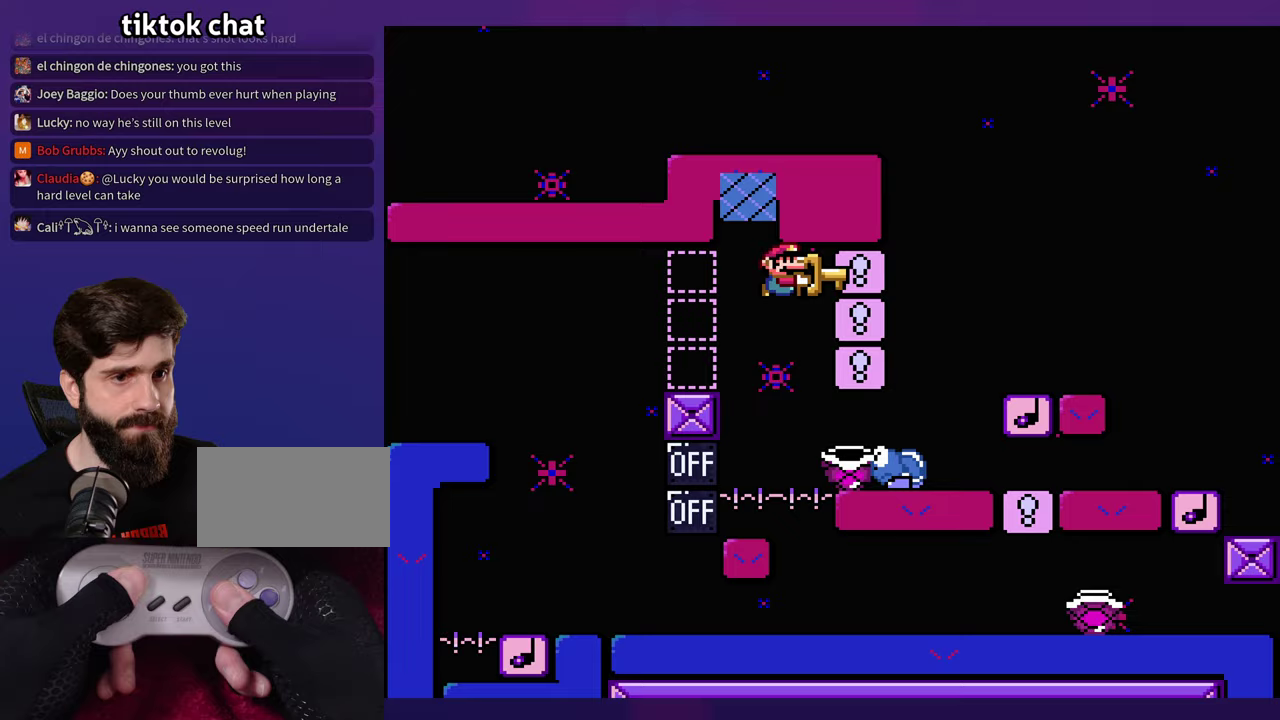
Gameplay with a controller (Nintendo layout); each line is a JSON object with the inputs held at the frame after it. "events" lists button and stick changes between this image and that frame as [ms after this image, input, new state], when the widget could be followed in between. Not read: B L3 R3 Y.
{"buttons": ["DPAD_RIGHT"], "events": [[217, "DPAD_RIGHT", "up"], [233, "DPAD_LEFT", "down"], [300, "DPAD_UP", "down"], [317, "DPAD_LEFT", "up"], [317, "DPAD_RIGHT", "down"], [350, "DPAD_UP", "up"]]}
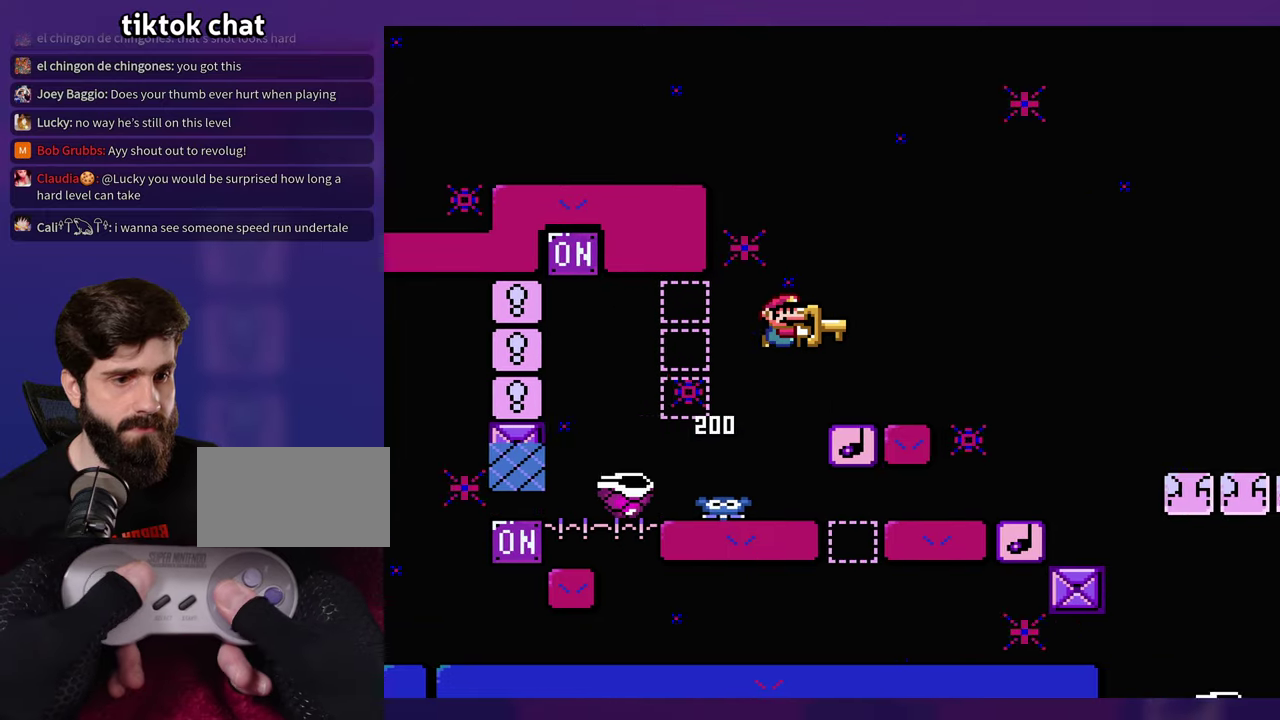
{"buttons": ["DPAD_RIGHT"], "events": [[333, "DPAD_LEFT", "down"], [333, "DPAD_RIGHT", "up"], [500, "DPAD_LEFT", "up"], [500, "DPAD_RIGHT", "down"]]}
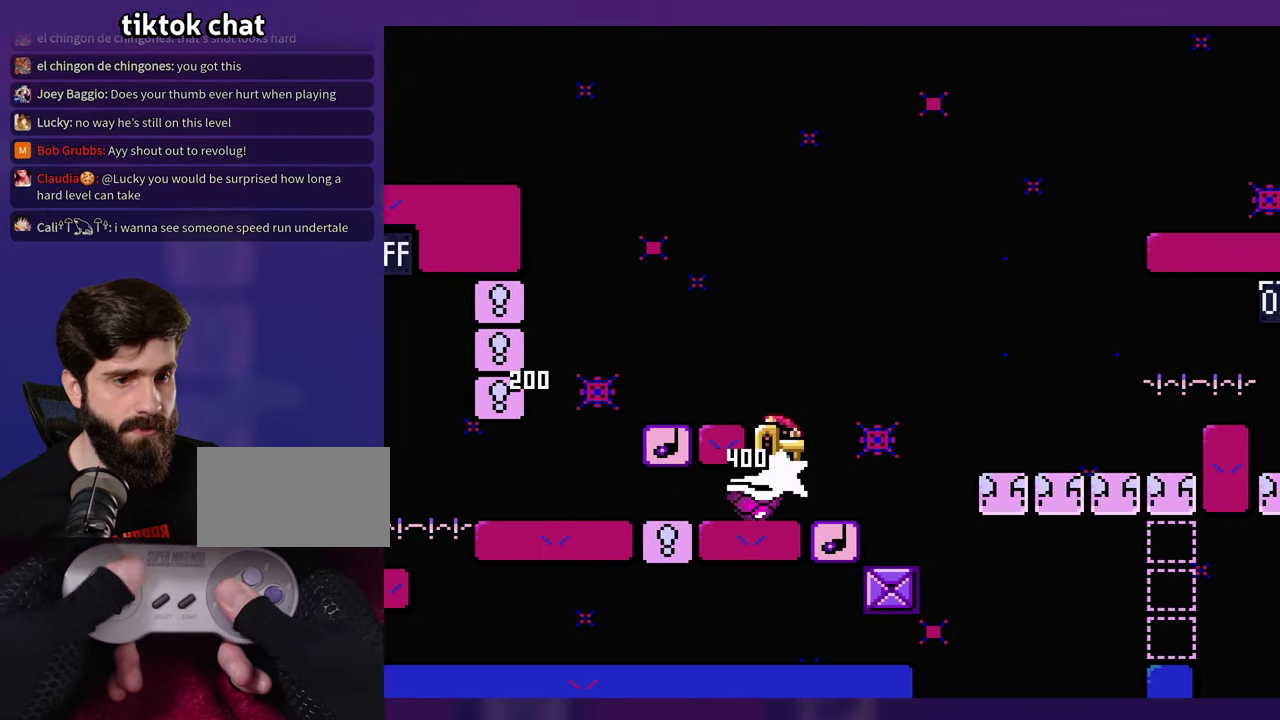
{"buttons": ["DPAD_LEFT"], "events": [[400, "DPAD_RIGHT", "up"], [417, "DPAD_LEFT", "down"]]}
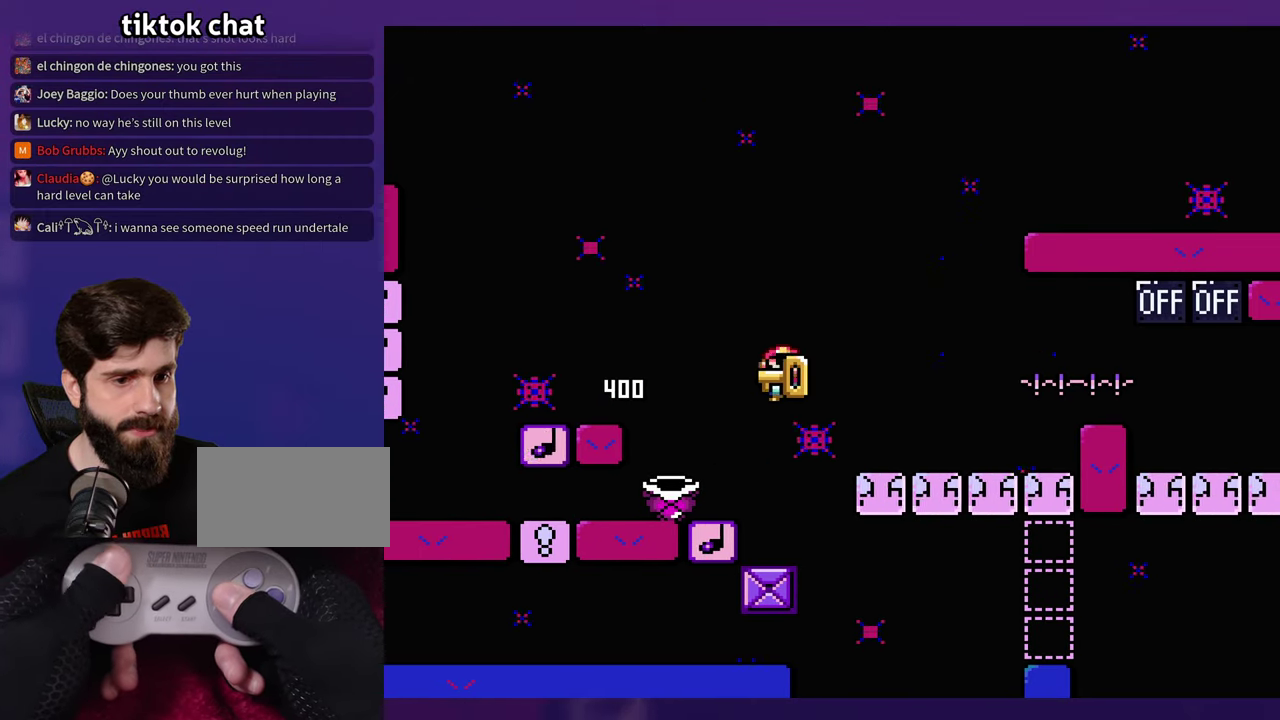
{"buttons": [], "events": [[167, "DPAD_LEFT", "up"]]}
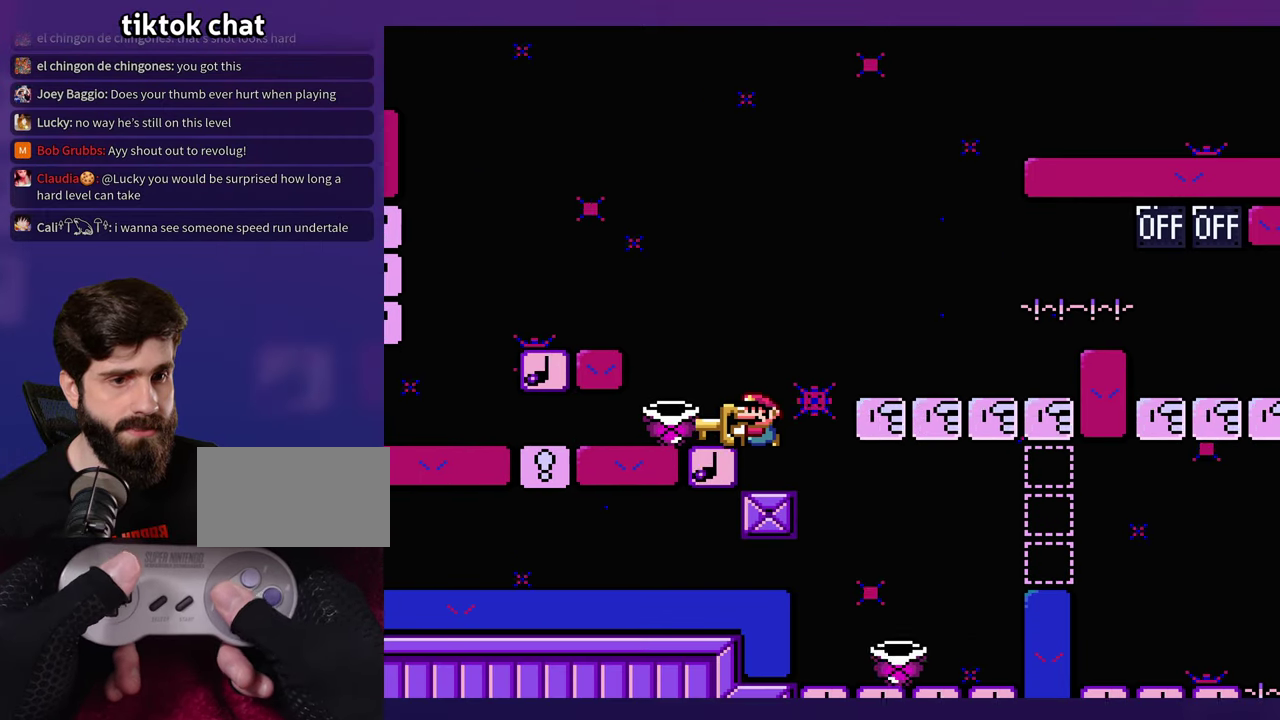
{"buttons": [], "events": [[117, "DPAD_LEFT", "down"], [317, "DPAD_LEFT", "up"], [317, "DPAD_RIGHT", "down"], [417, "DPAD_RIGHT", "up"]]}
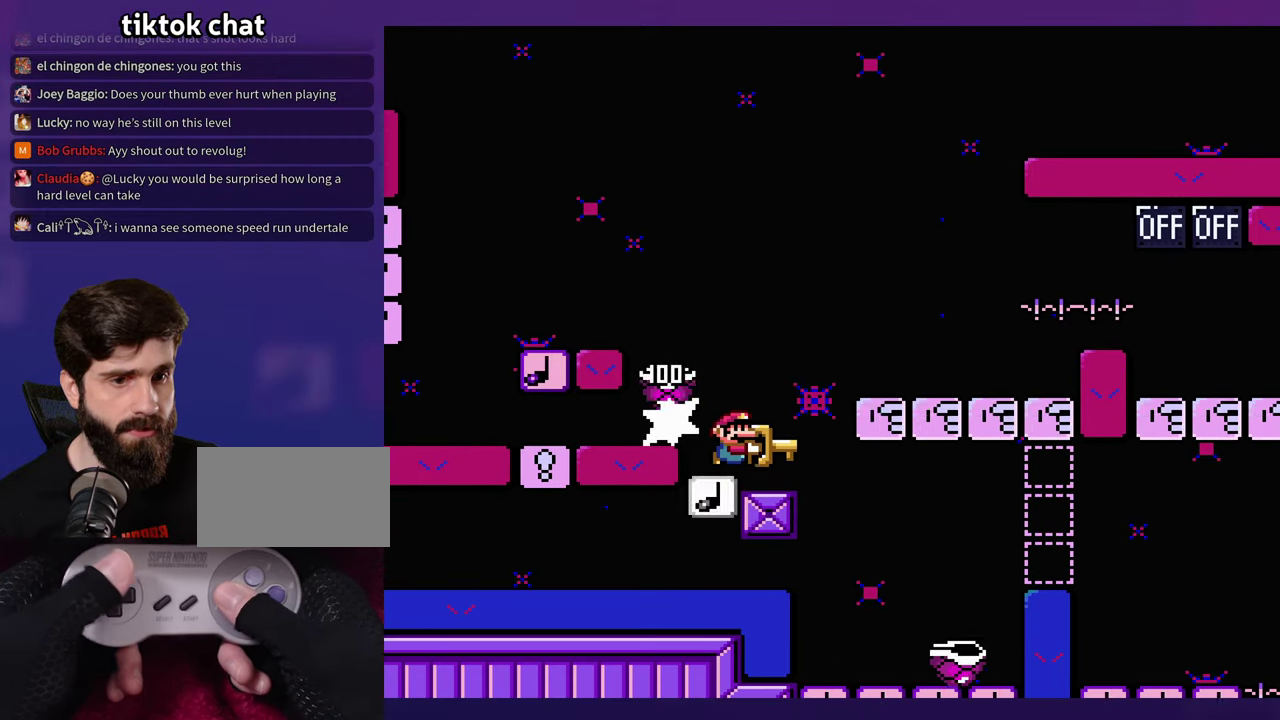
{"buttons": [], "events": []}
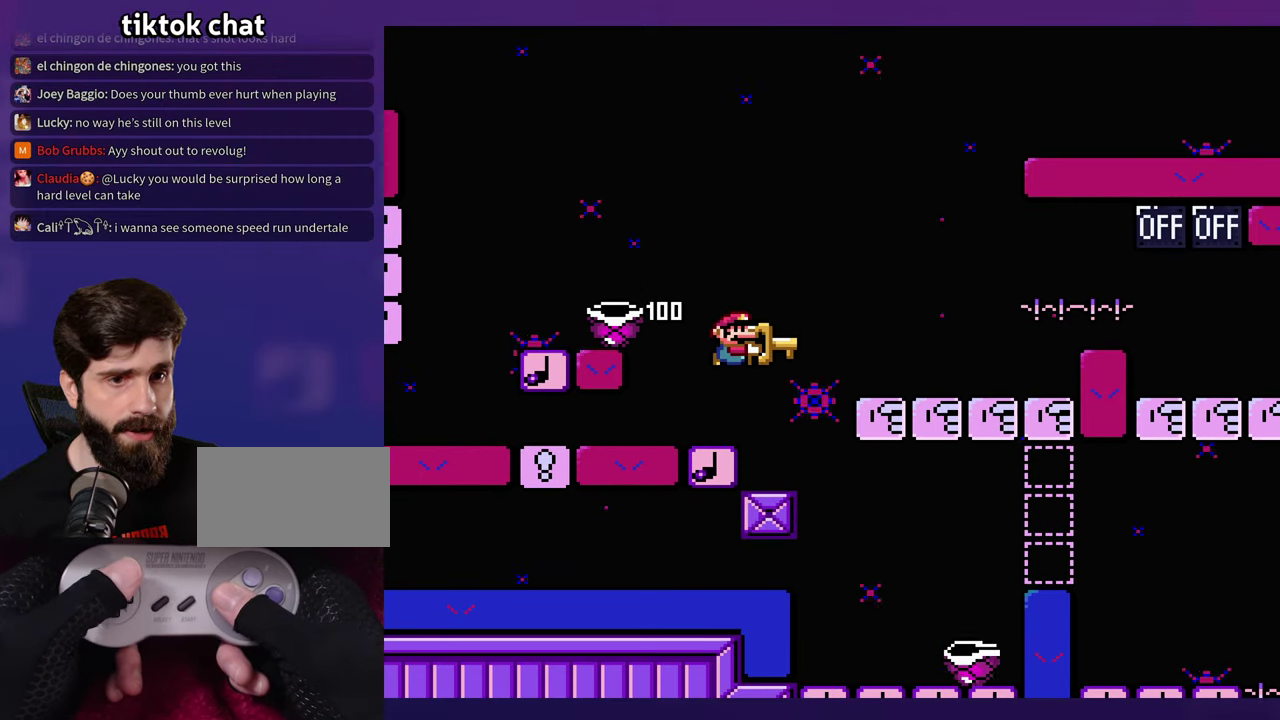
{"buttons": ["DPAD_LEFT"], "events": [[83, "DPAD_LEFT", "down"]]}
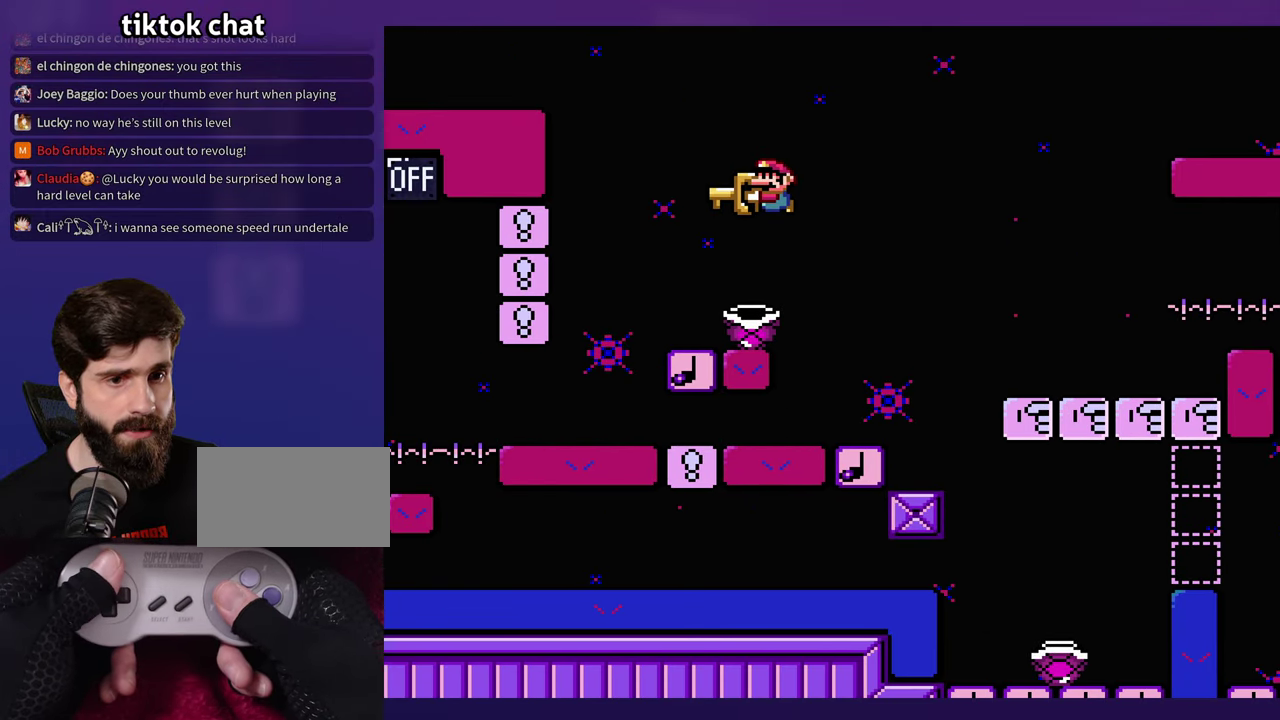
{"buttons": [], "events": [[33, "DPAD_LEFT", "up"], [183, "DPAD_RIGHT", "down"], [367, "DPAD_RIGHT", "up"]]}
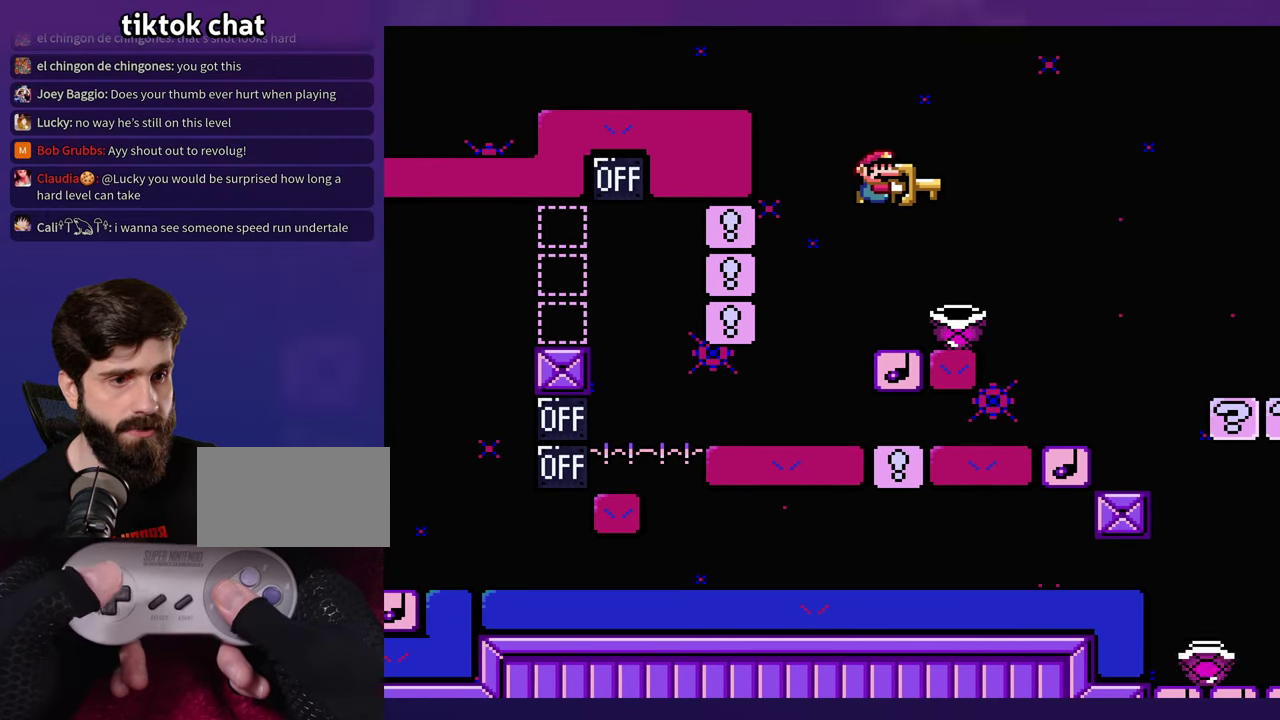
{"buttons": ["DPAD_RIGHT"], "events": [[267, "DPAD_RIGHT", "down"]]}
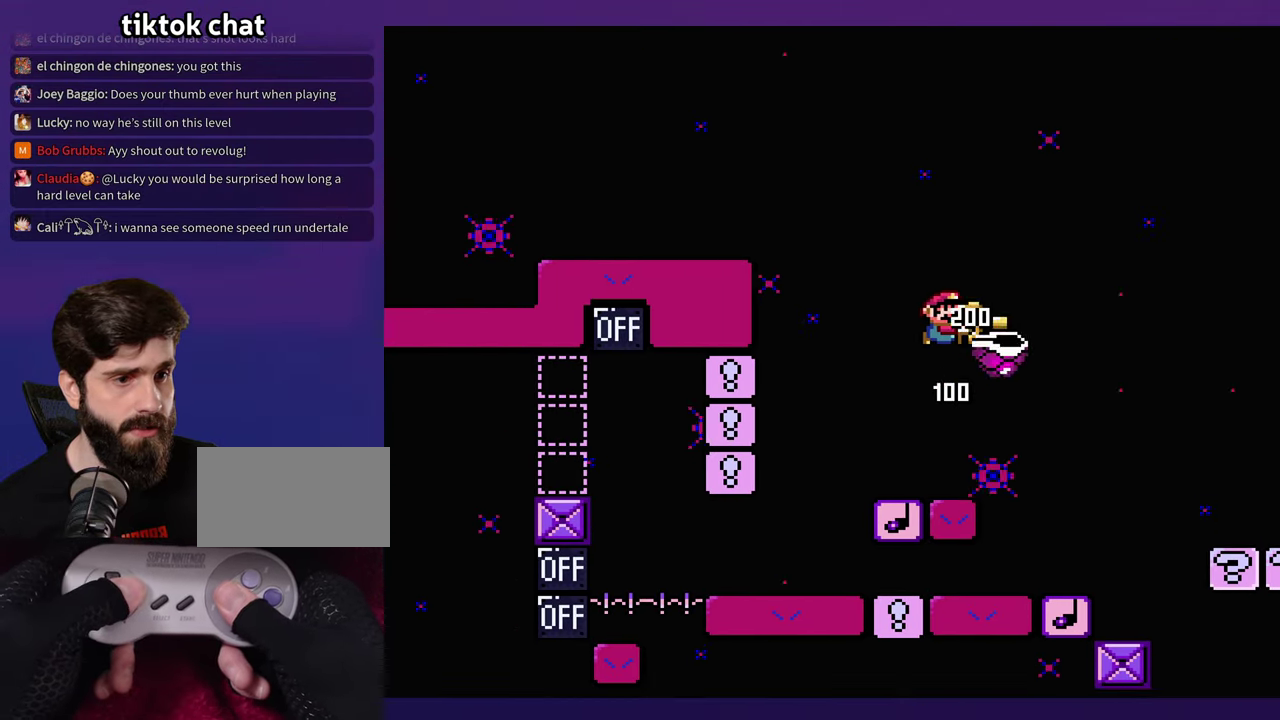
{"buttons": ["DPAD_RIGHT"], "events": []}
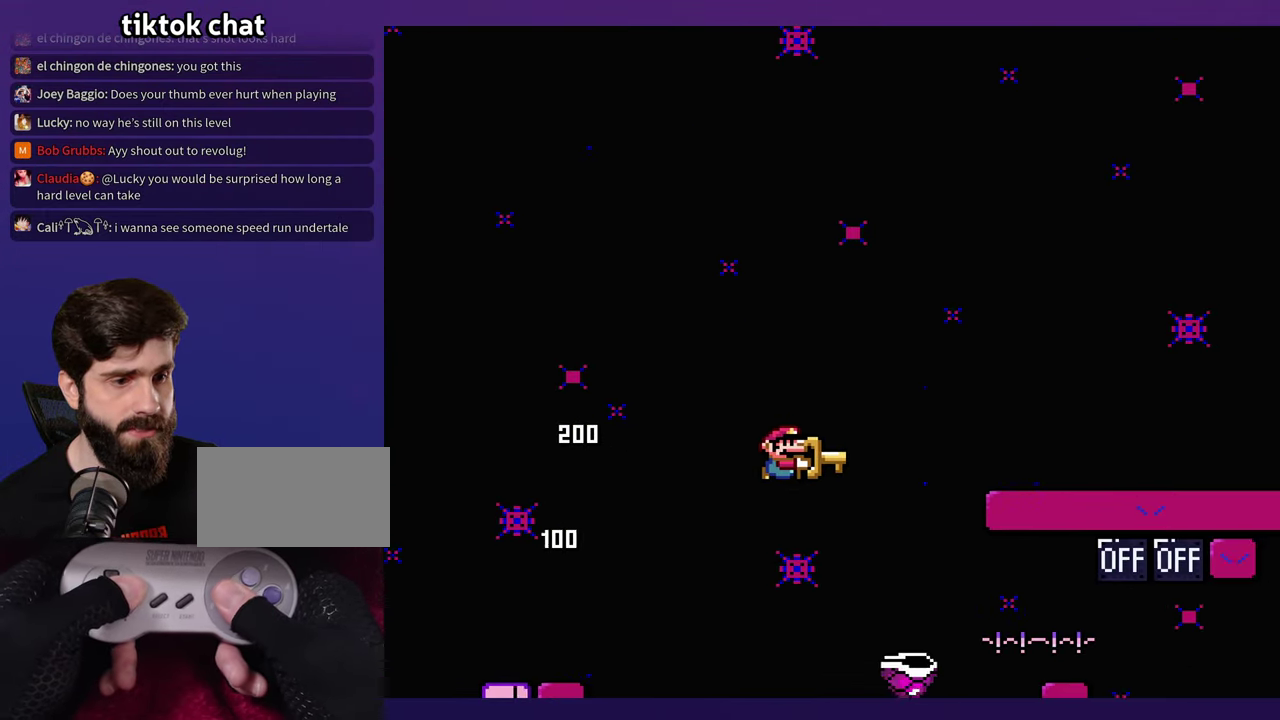
{"buttons": ["DPAD_LEFT"], "events": [[284, "DPAD_RIGHT", "up"], [300, "DPAD_LEFT", "down"]]}
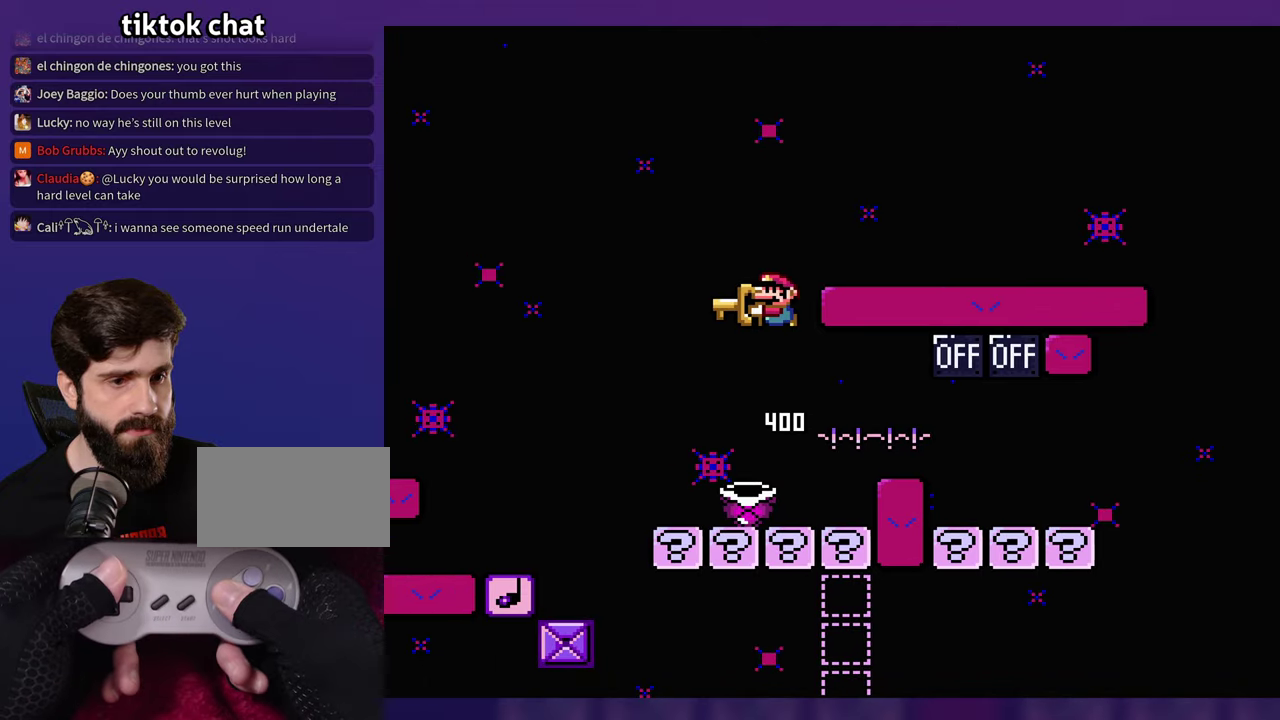
{"buttons": [], "events": [[317, "DPAD_LEFT", "up"], [400, "DPAD_RIGHT", "down"], [467, "DPAD_RIGHT", "up"]]}
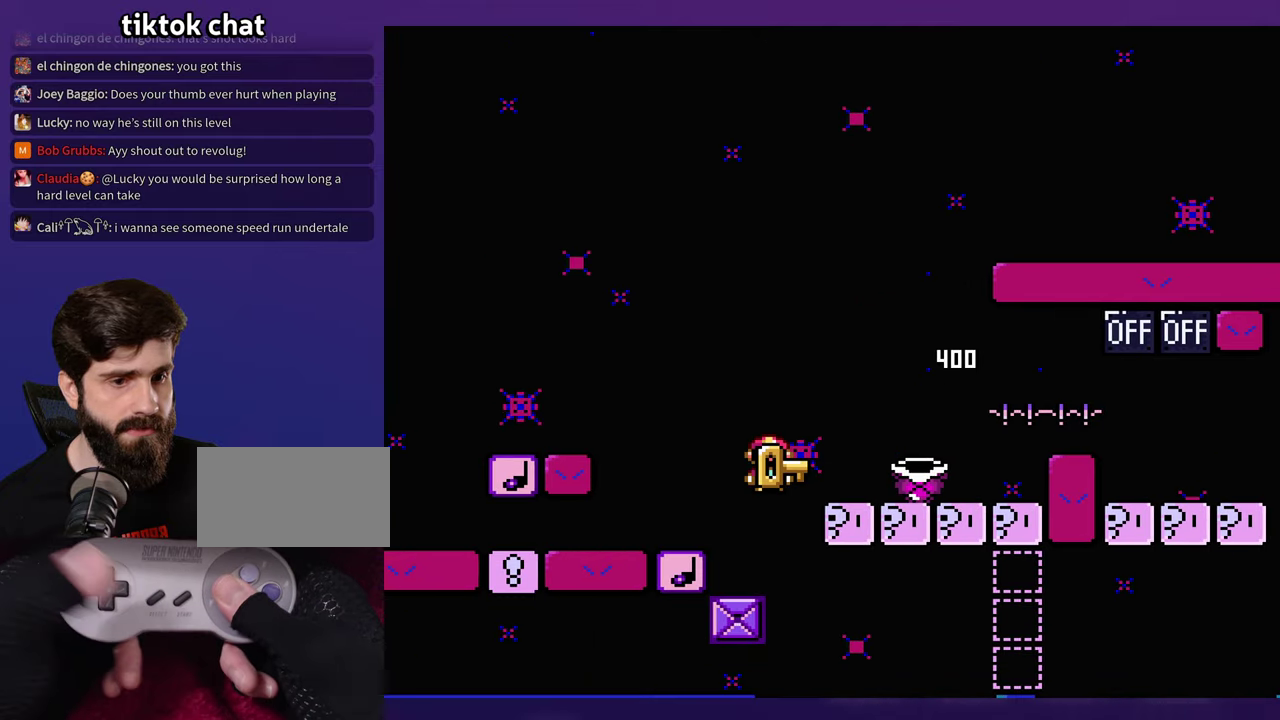
{"buttons": [], "events": []}
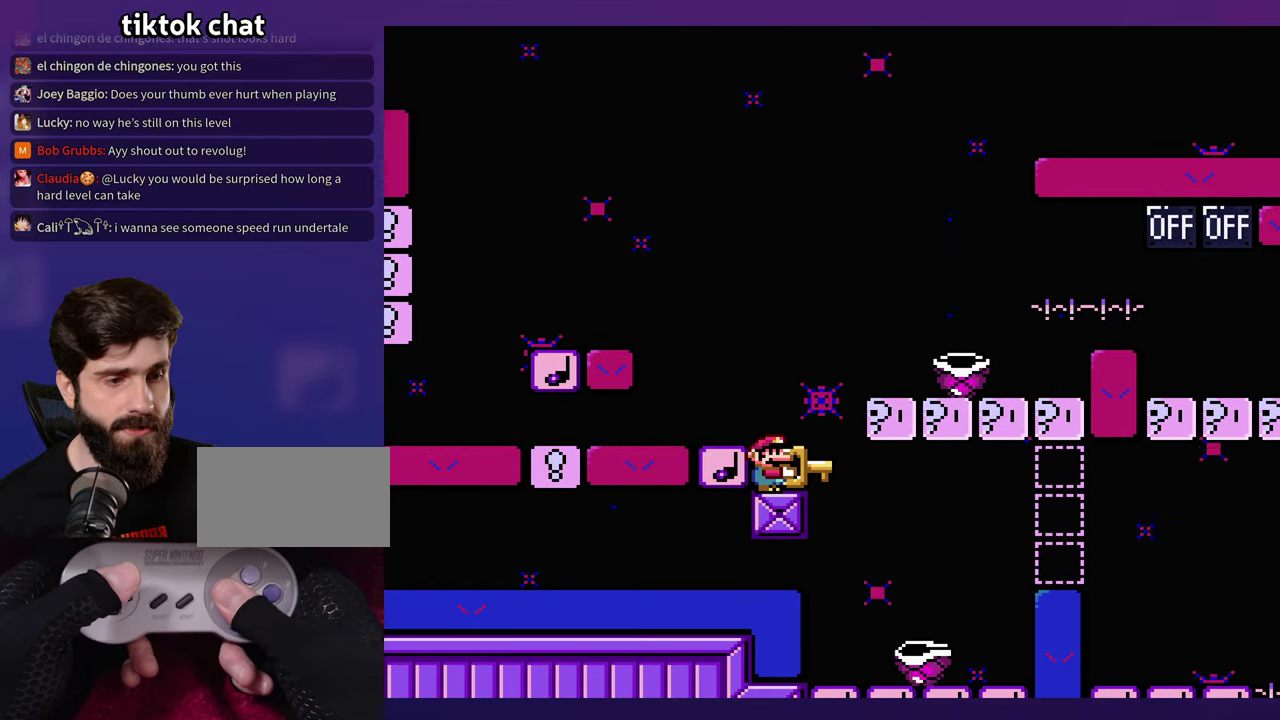
{"buttons": [], "events": []}
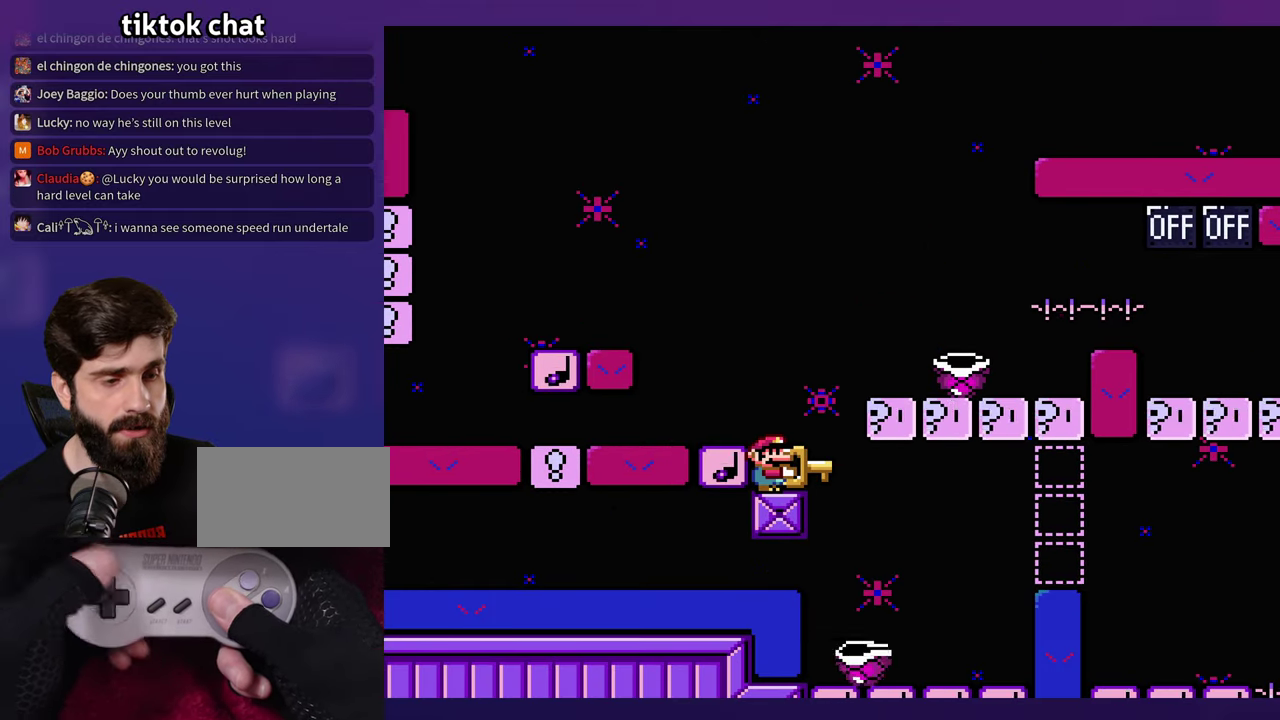
{"buttons": [], "events": []}
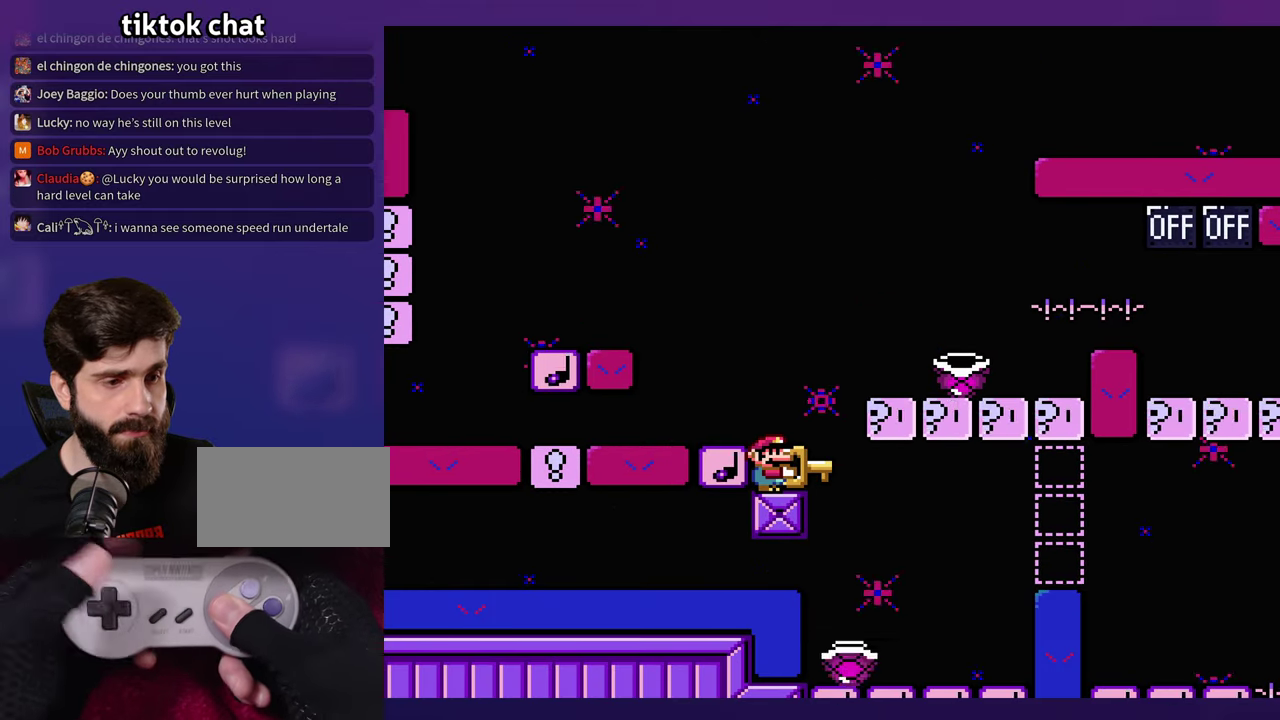
{"buttons": [], "events": []}
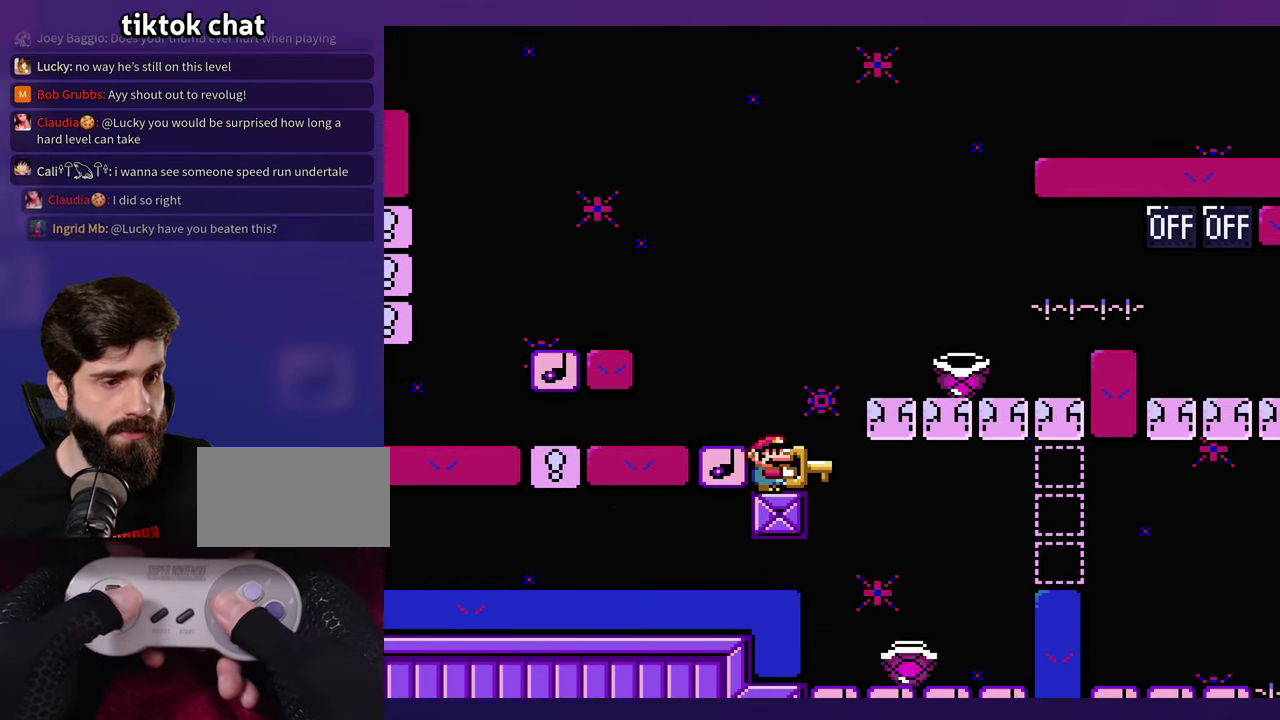
{"buttons": [], "events": []}
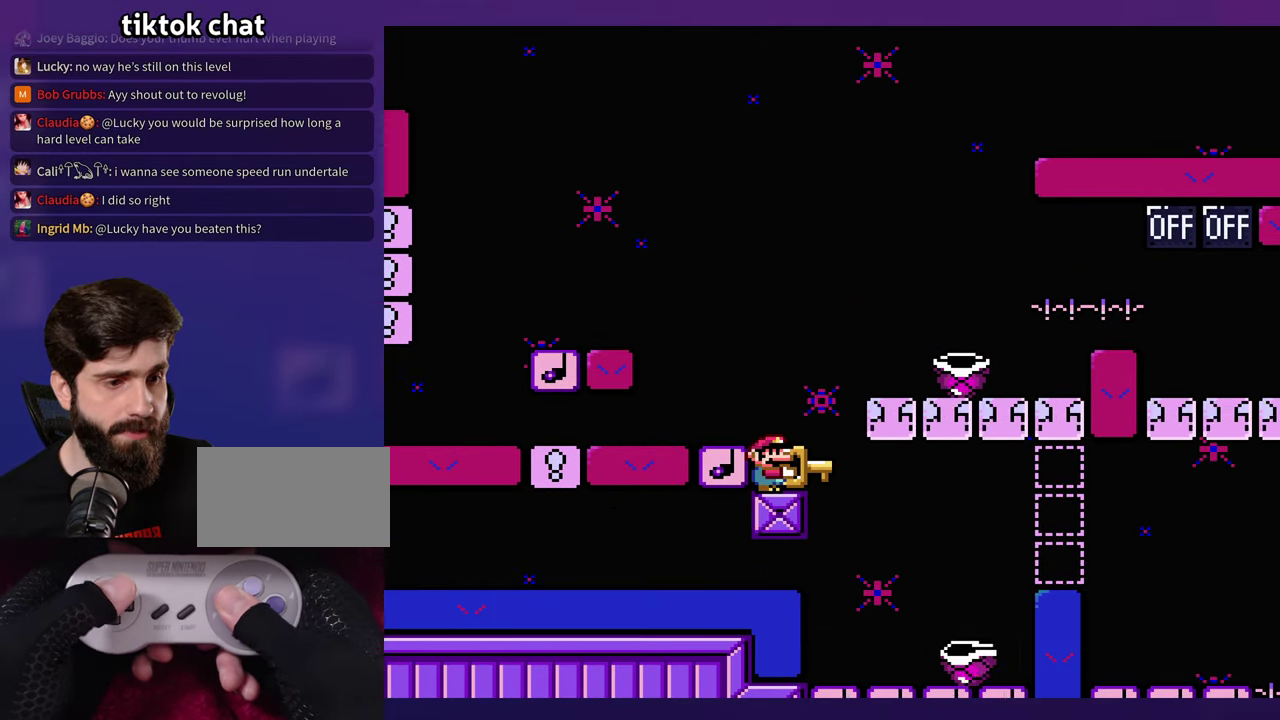
{"buttons": [], "events": []}
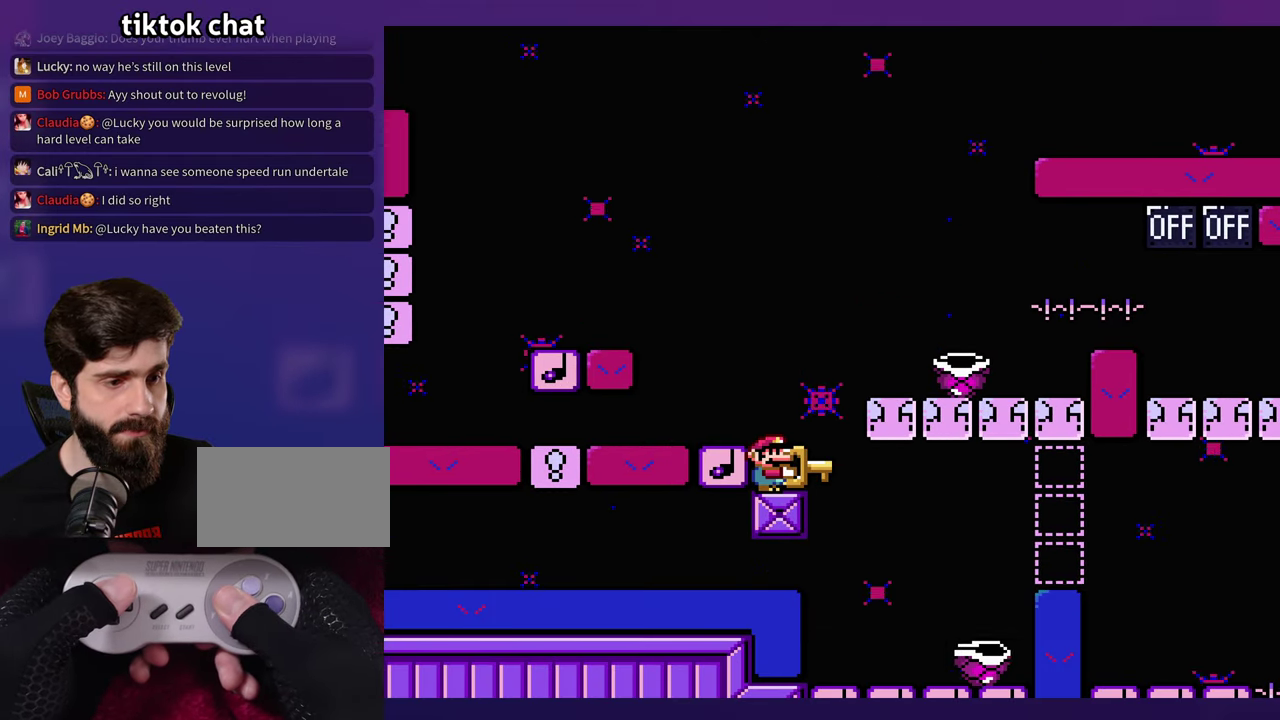
{"buttons": [], "events": []}
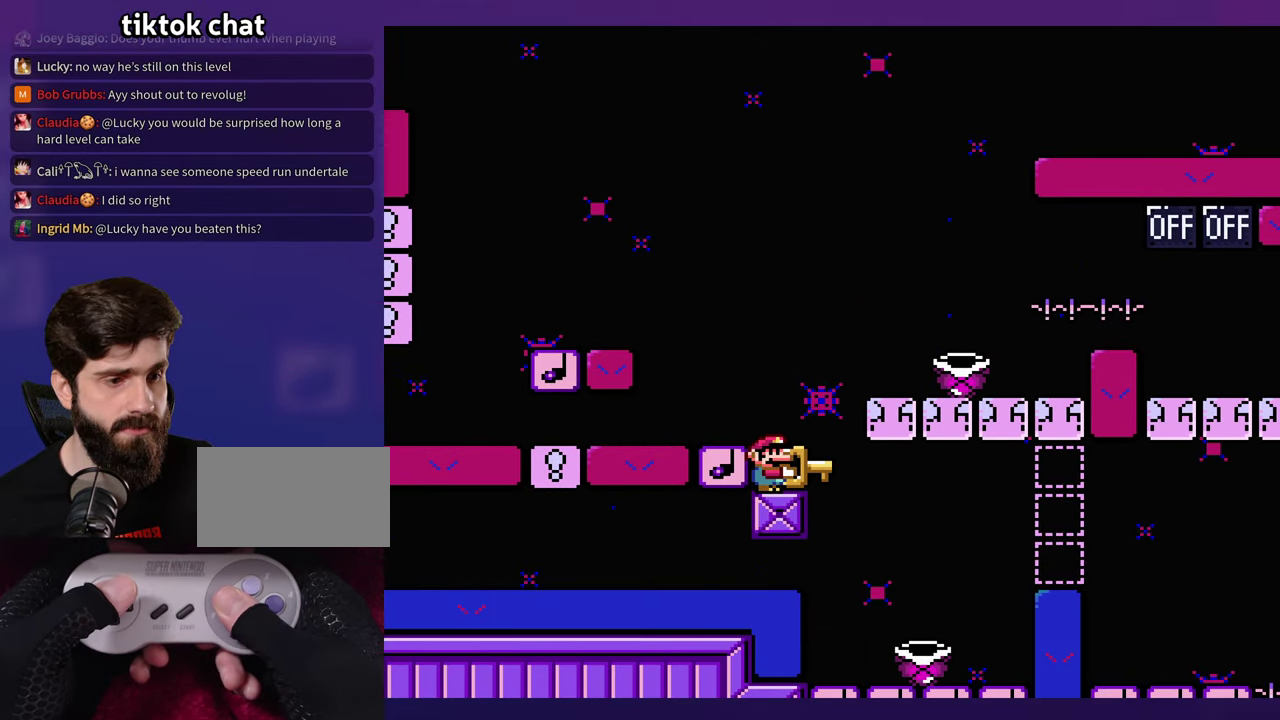
{"buttons": [], "events": []}
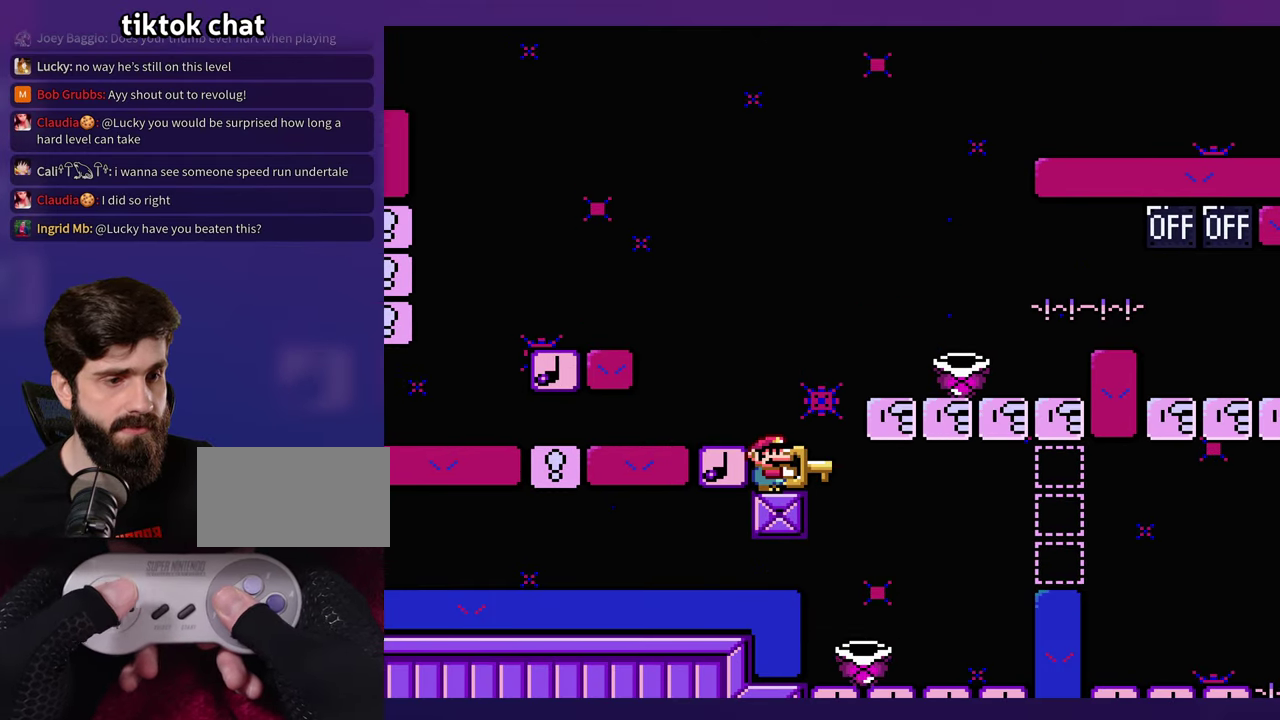
{"buttons": ["DPAD_RIGHT"], "events": [[233, "DPAD_RIGHT", "down"]]}
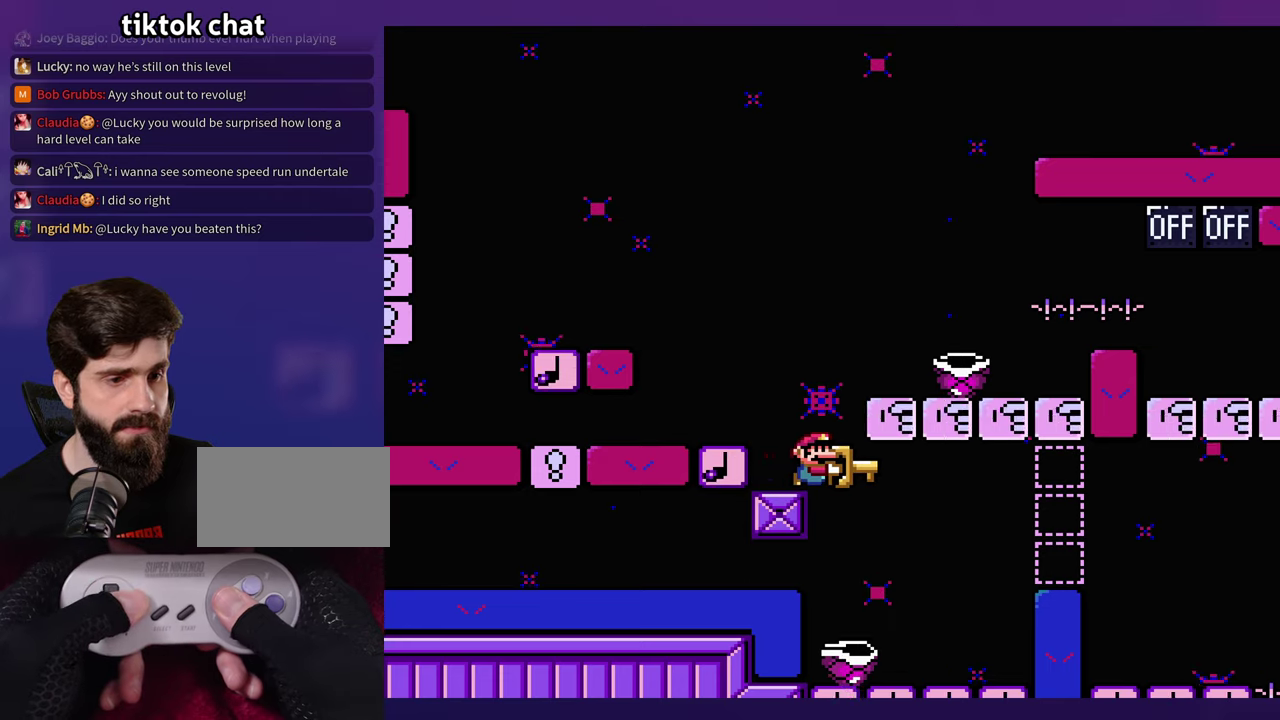
{"buttons": ["DPAD_LEFT"], "events": [[216, "DPAD_LEFT", "down"], [216, "DPAD_RIGHT", "up"]]}
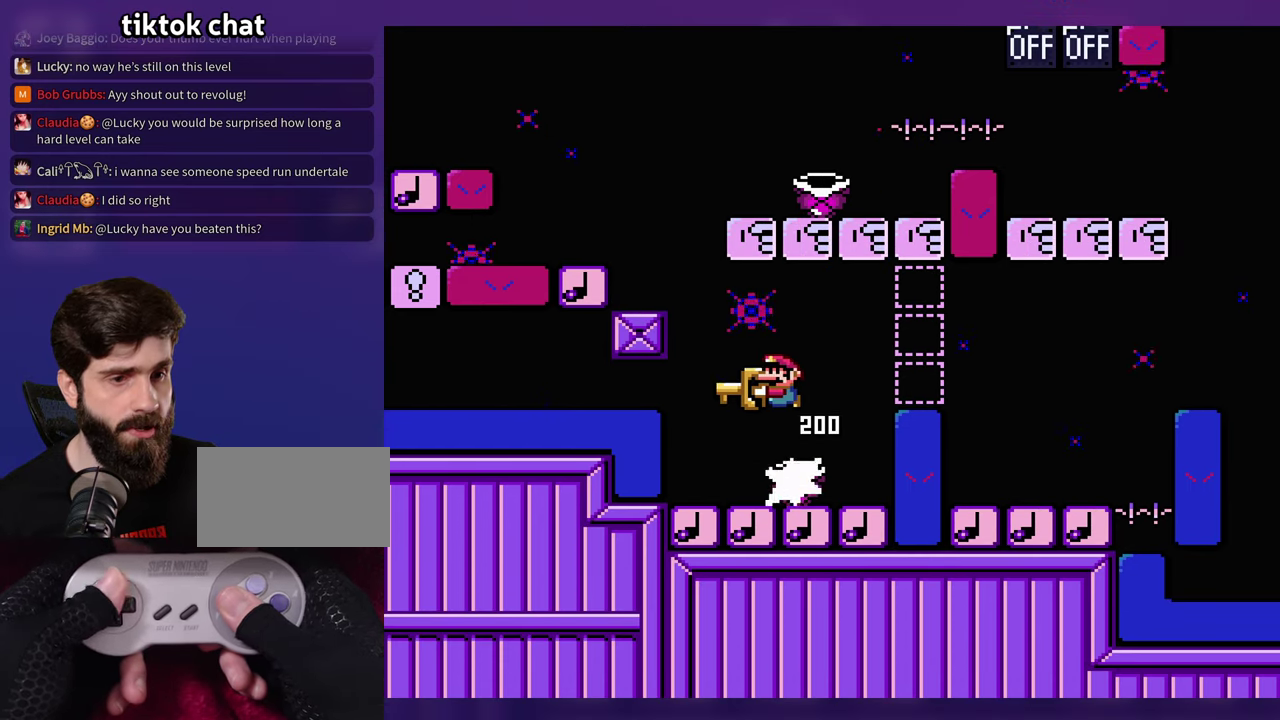
{"buttons": ["DPAD_RIGHT"], "events": [[83, "DPAD_LEFT", "up"], [100, "DPAD_RIGHT", "down"], [233, "DPAD_RIGHT", "up"], [250, "DPAD_LEFT", "down"], [366, "DPAD_LEFT", "up"], [483, "DPAD_RIGHT", "down"]]}
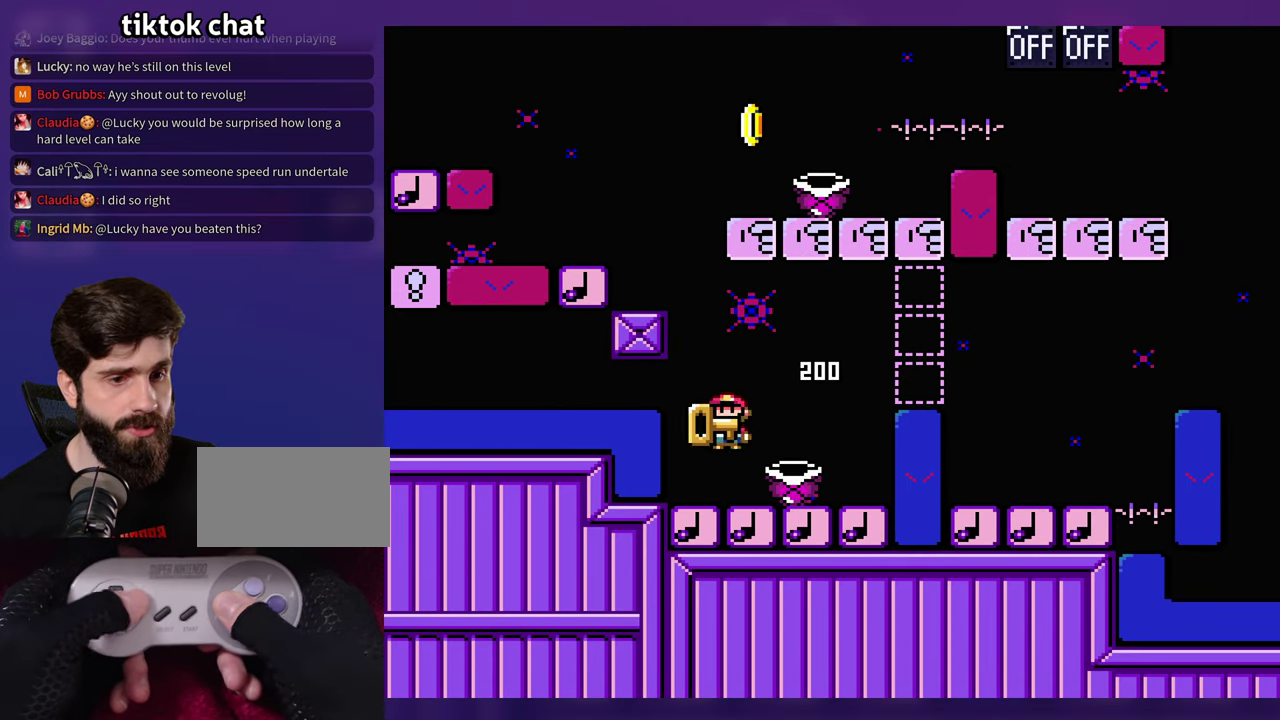
{"buttons": [], "events": [[66, "DPAD_RIGHT", "up"]]}
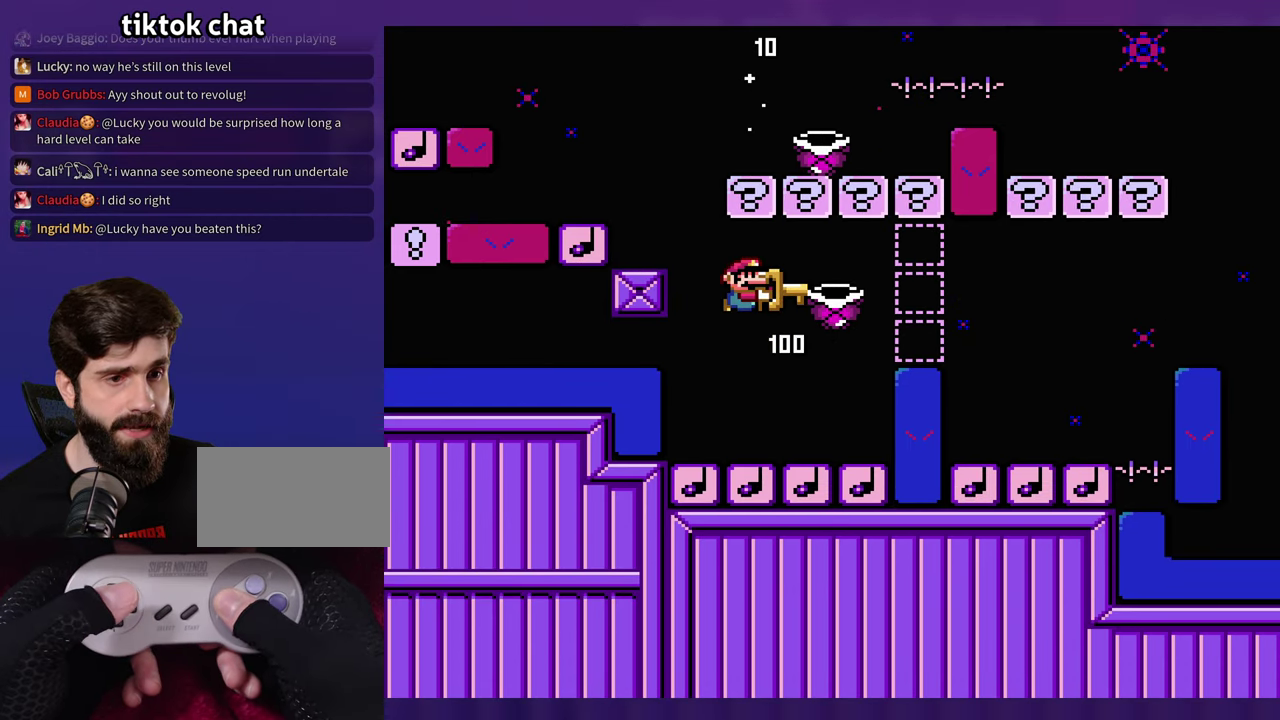
{"buttons": [], "events": []}
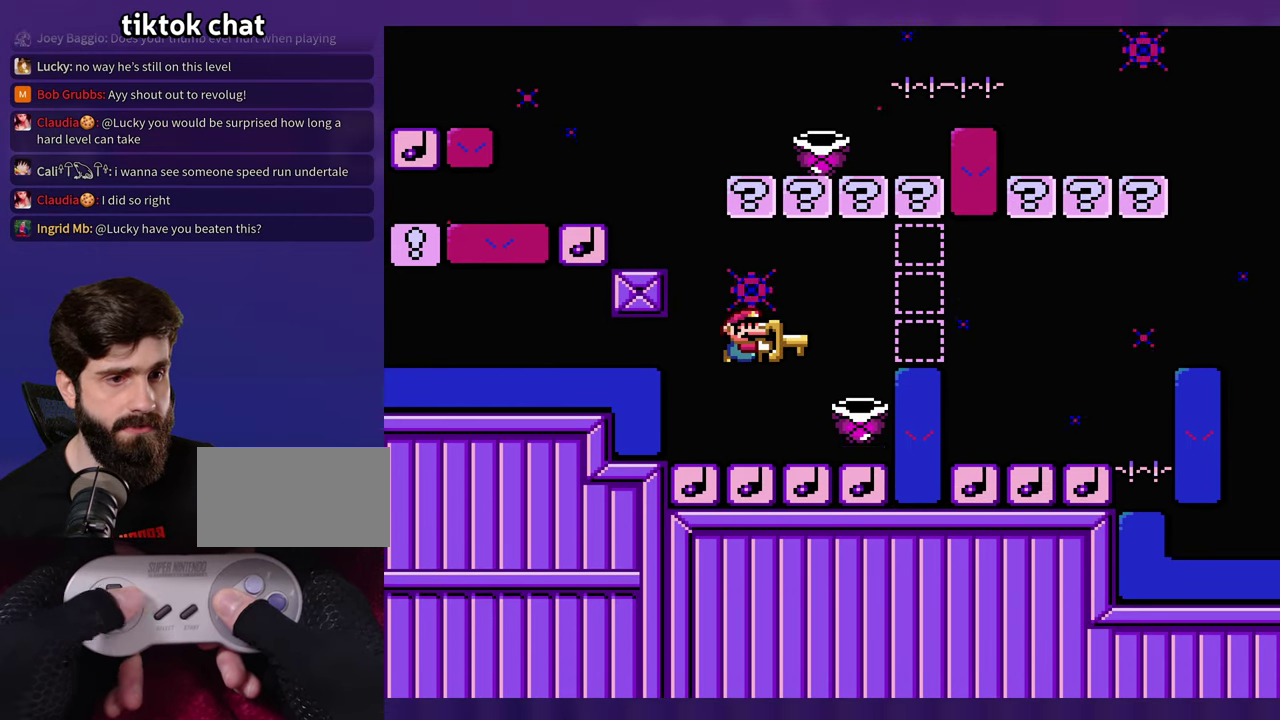
{"buttons": [], "events": [[33, "DPAD_RIGHT", "down"], [300, "DPAD_RIGHT", "up"], [316, "DPAD_LEFT", "down"], [466, "DPAD_LEFT", "up"]]}
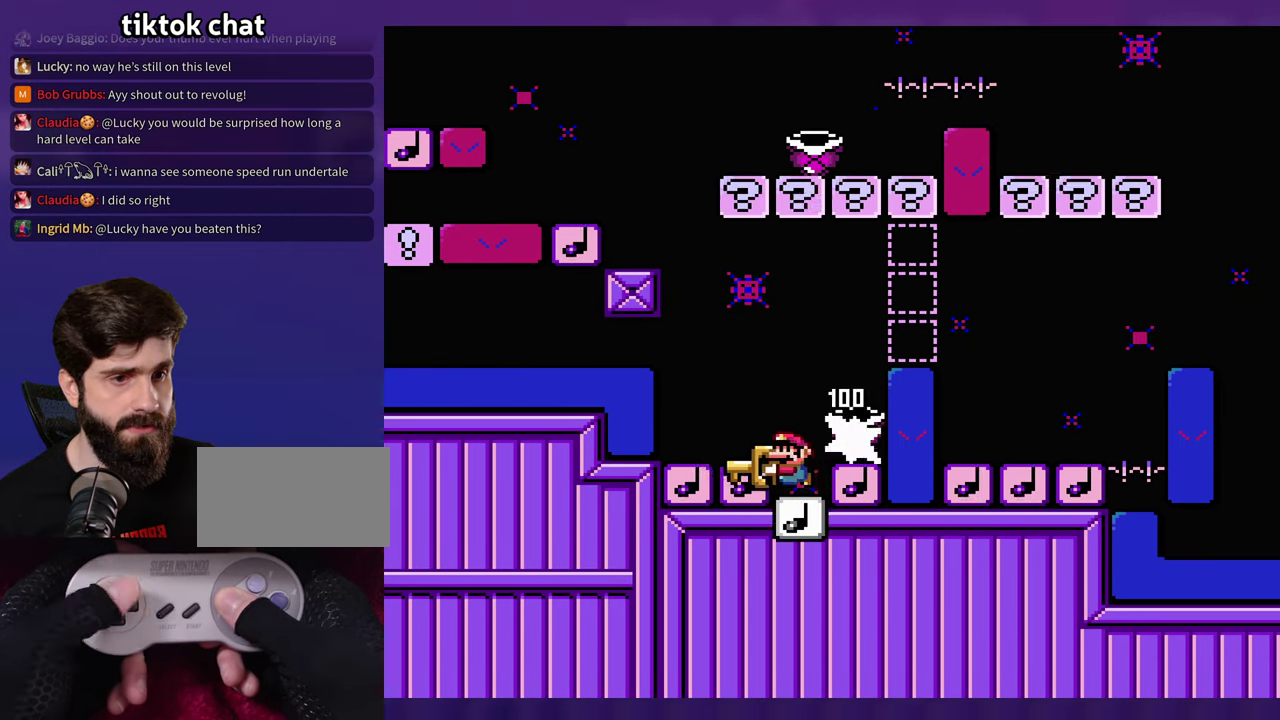
{"buttons": ["DPAD_LEFT"], "events": [[33, "DPAD_RIGHT", "down"], [300, "DPAD_LEFT", "down"], [300, "DPAD_RIGHT", "up"]]}
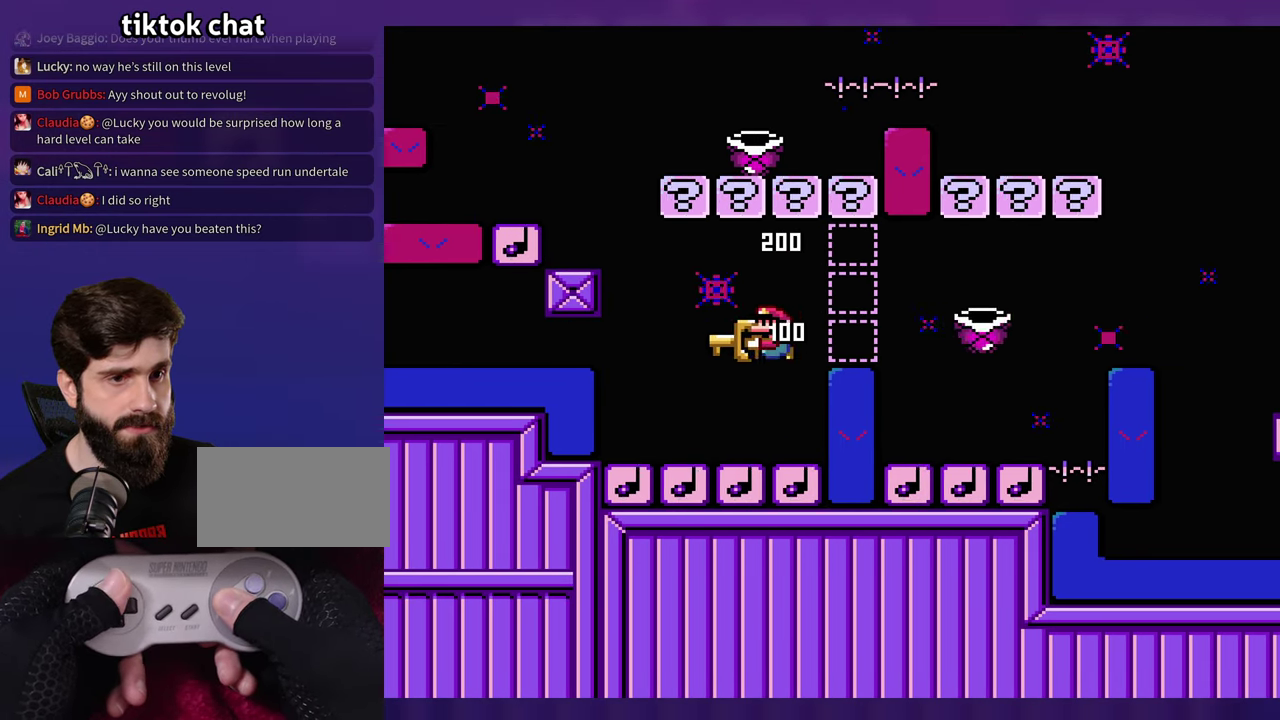
{"buttons": ["DPAD_LEFT"], "events": [[116, "DPAD_LEFT", "up"], [183, "DPAD_RIGHT", "down"], [266, "DPAD_RIGHT", "up"], [433, "DPAD_LEFT", "down"]]}
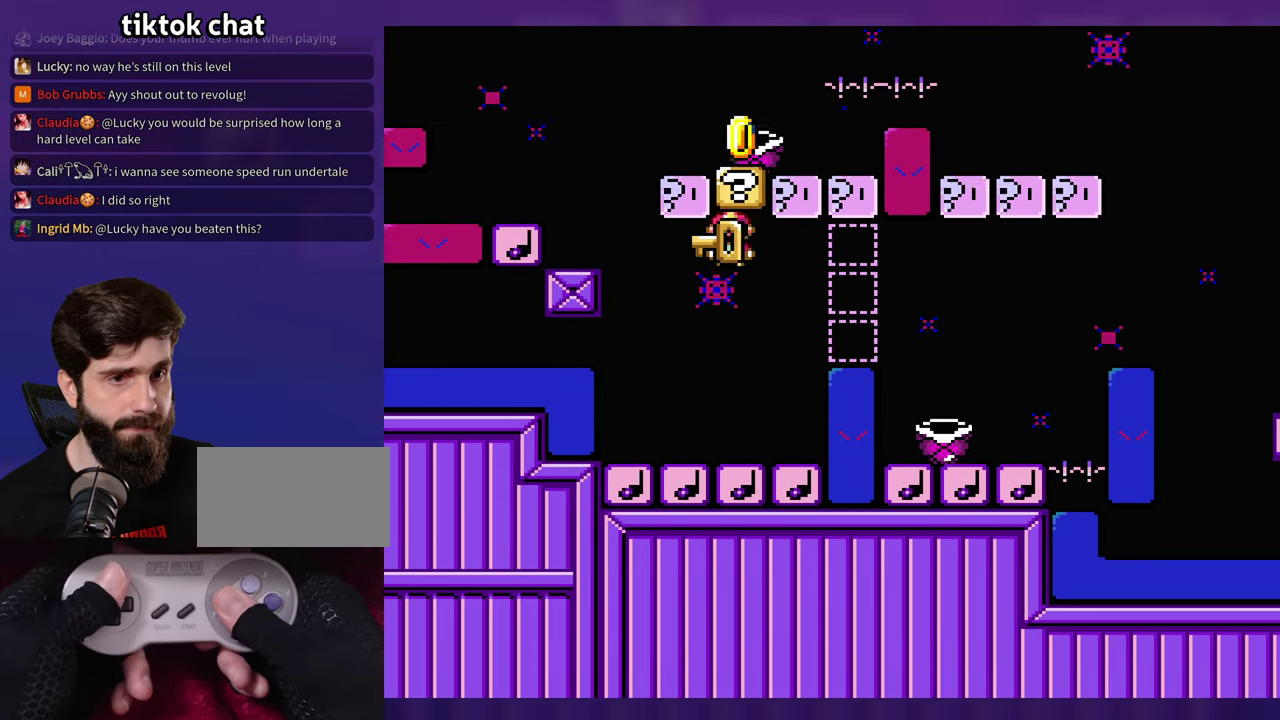
{"buttons": [], "events": [[83, "DPAD_LEFT", "up"], [183, "DPAD_RIGHT", "down"], [283, "DPAD_RIGHT", "up"]]}
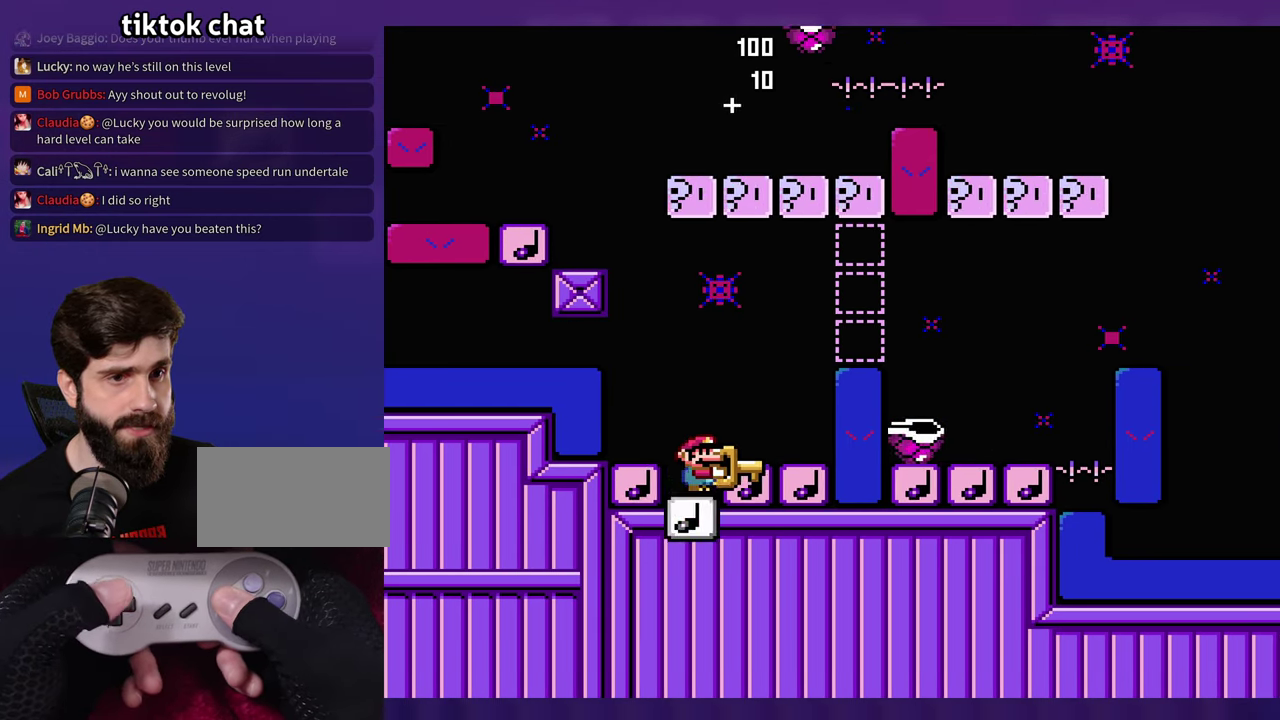
{"buttons": ["DPAD_UP"], "events": [[183, "DPAD_RIGHT", "down"], [500, "DPAD_RIGHT", "up"], [500, "DPAD_UP", "down"]]}
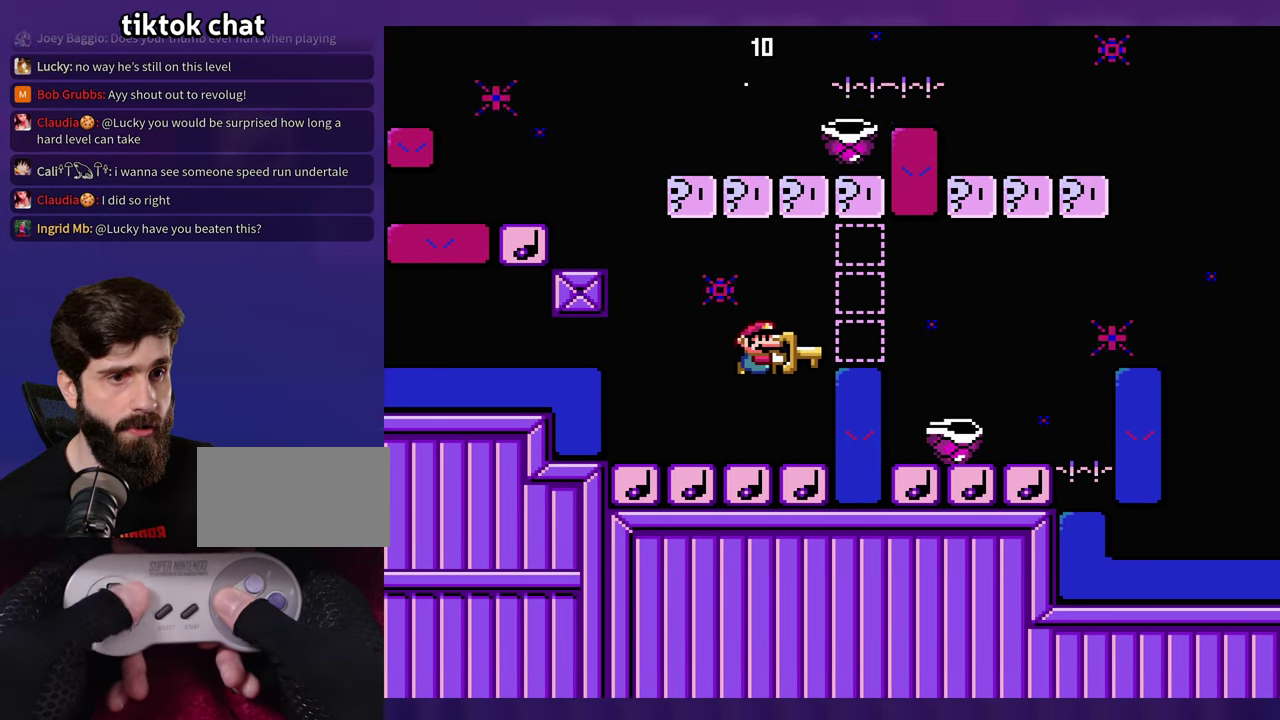
{"buttons": [], "events": [[33, "DPAD_LEFT", "down"], [33, "DPAD_RIGHT", "down"], [33, "DPAD_UP", "up"], [150, "DPAD_LEFT", "up"], [166, "DPAD_RIGHT", "up"]]}